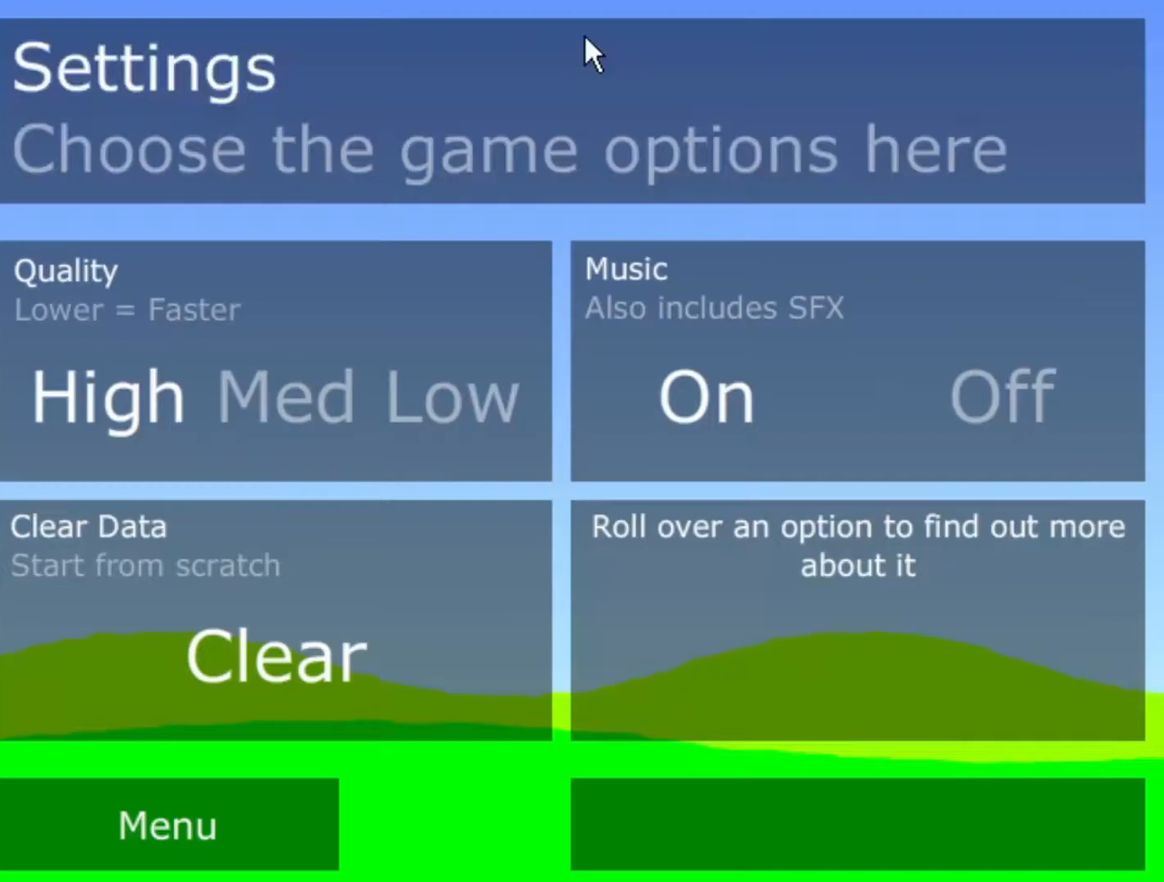
Gameplay with keyboard and mouse; each line is a JSON object with the keys and mouse buttons held at the frame after it. "events" lists presses ("down") and releases ("up") of "b", "down", "f", "left", "menu", "right", "space", "tab", "up", "mouse_left" and "mouse_right" between this image and that frame as [ms after this image, input, new state], when the widget could be followed in between. "mouse_left", "mouse_right" = the "left", "right" buttons of the "mouse" list. No other keys are recorded. Mouse movement is not recorded.
{"keys": [], "mouse": [], "events": []}
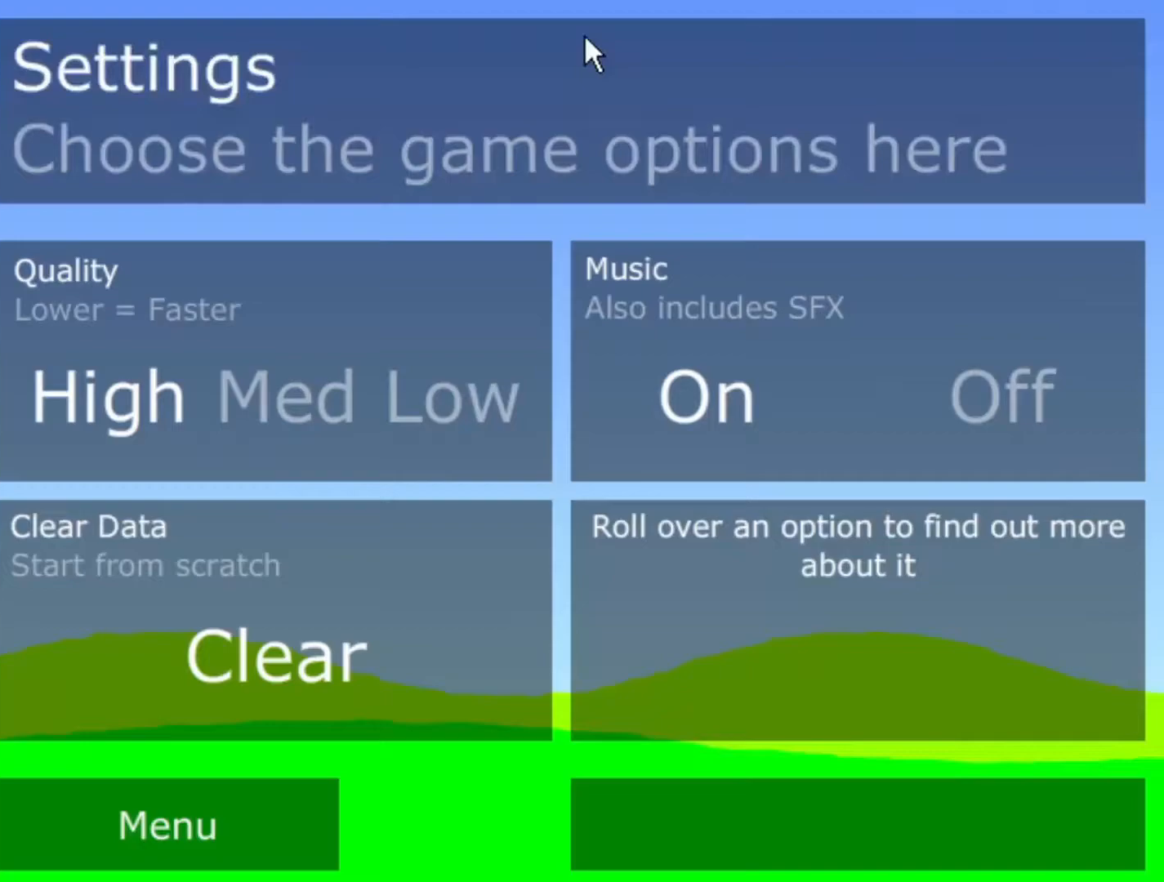
{"keys": [], "mouse": [], "events": [[67, "tab", "down"], [117, "tab", "up"], [383, "down", "down"], [433, "down", "up"], [433, "up", "down"], [483, "up", "up"]]}
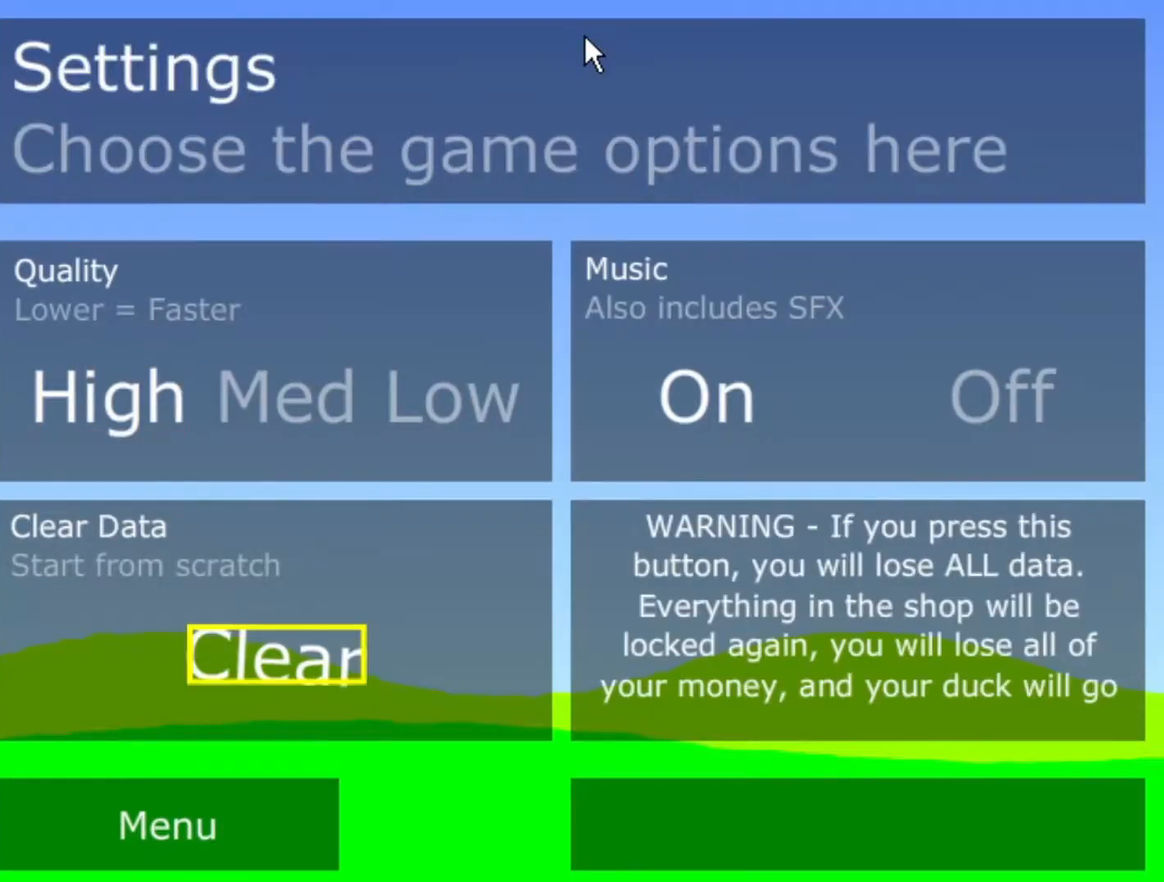
{"keys": [], "mouse": [], "events": [[300, "space", "down"], [350, "space", "up"]]}
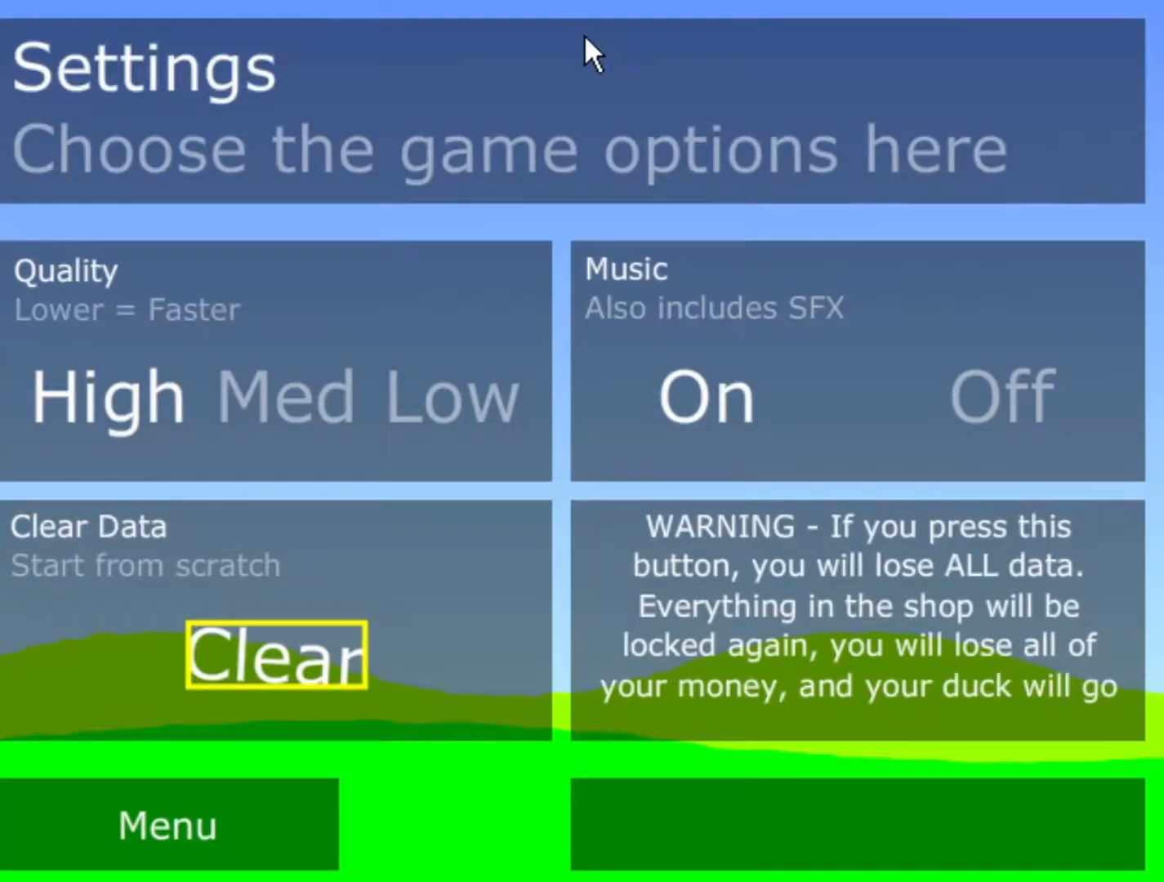
{"keys": [], "mouse": [], "events": []}
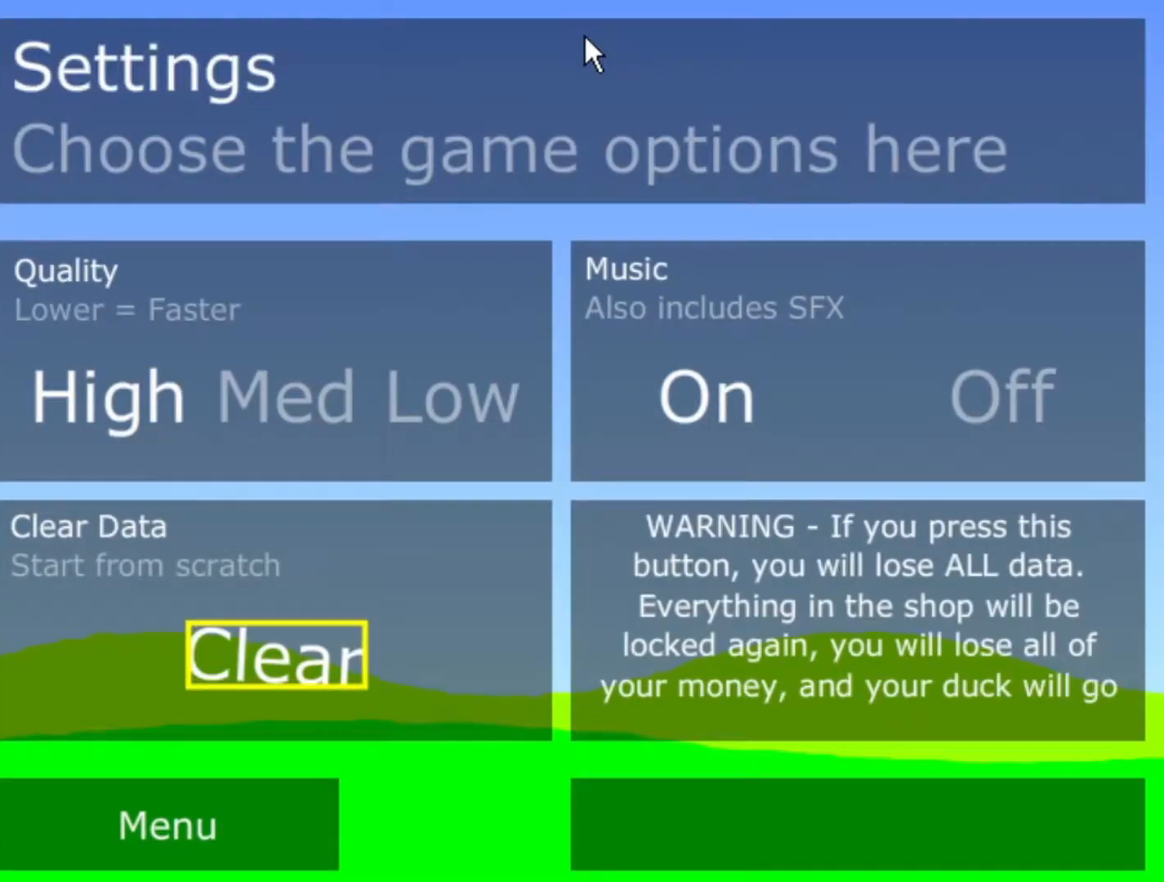
{"keys": [], "mouse": [], "events": [[67, "down", "down"], [117, "down", "up"]]}
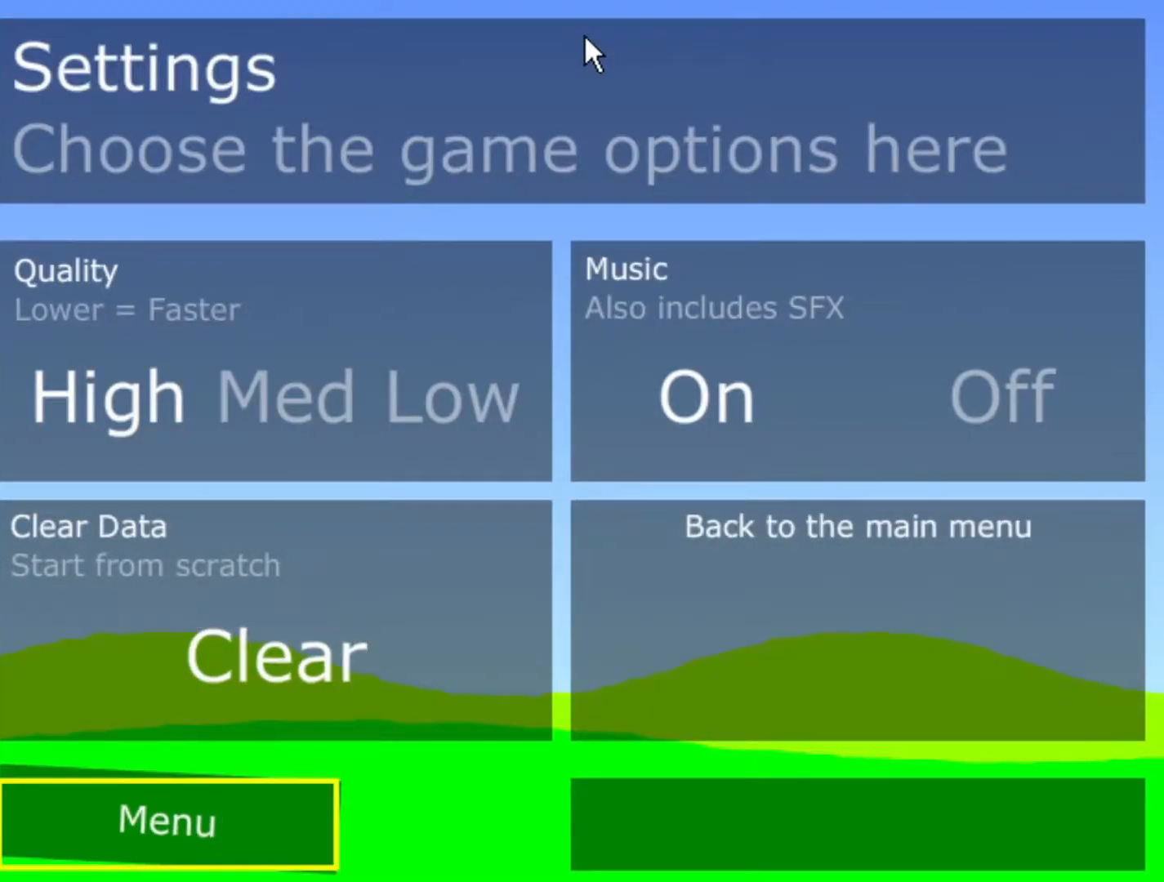
{"keys": [], "mouse": [], "events": []}
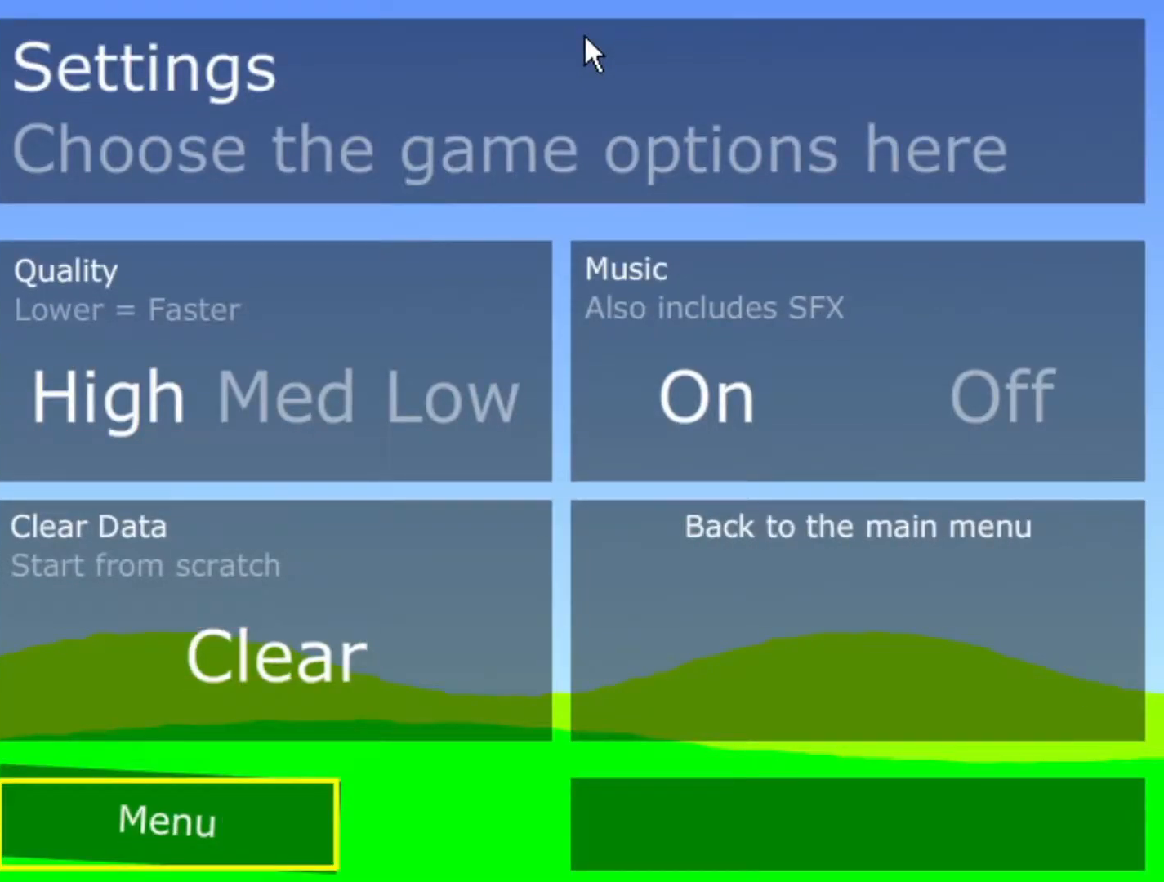
{"keys": [], "mouse": [], "events": []}
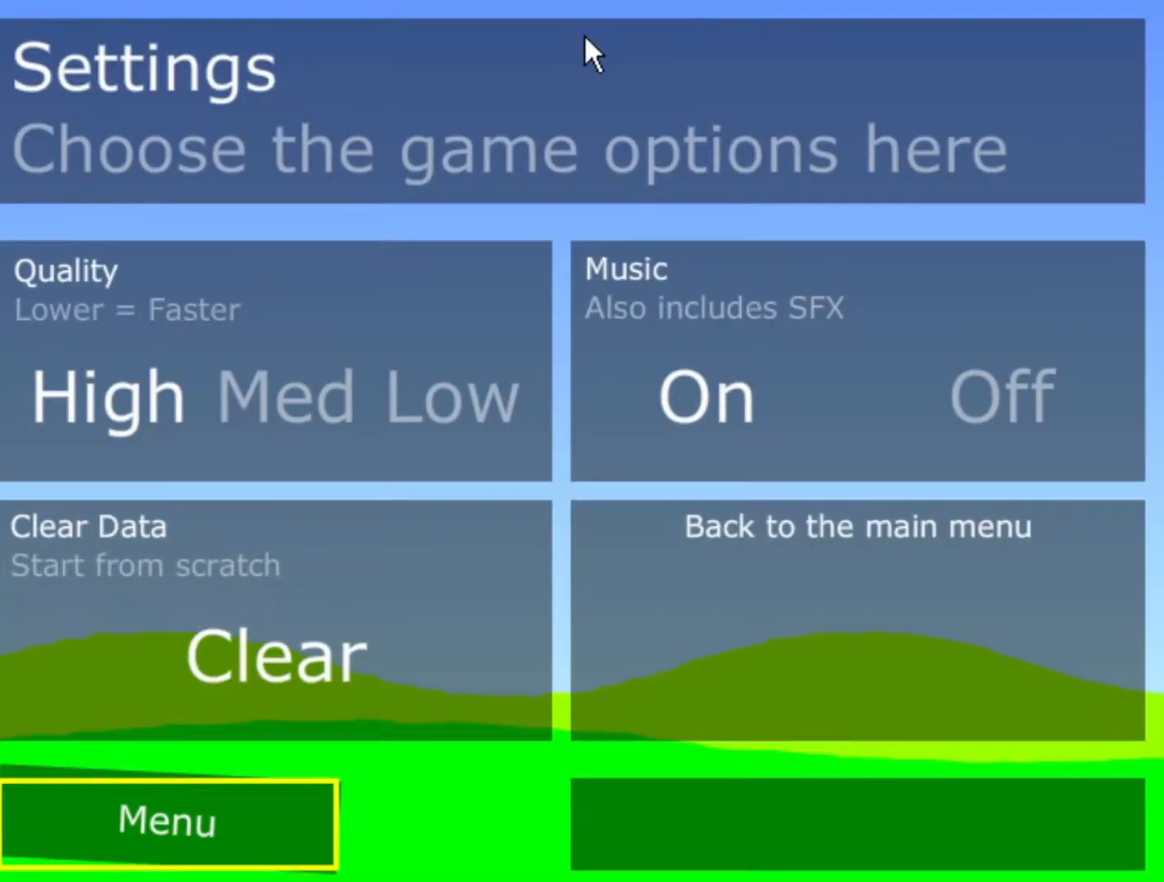
{"keys": [], "mouse": ["left"], "events": [[233, "space", "down"], [333, "space", "up"], [467, "mouse_left", "down"]]}
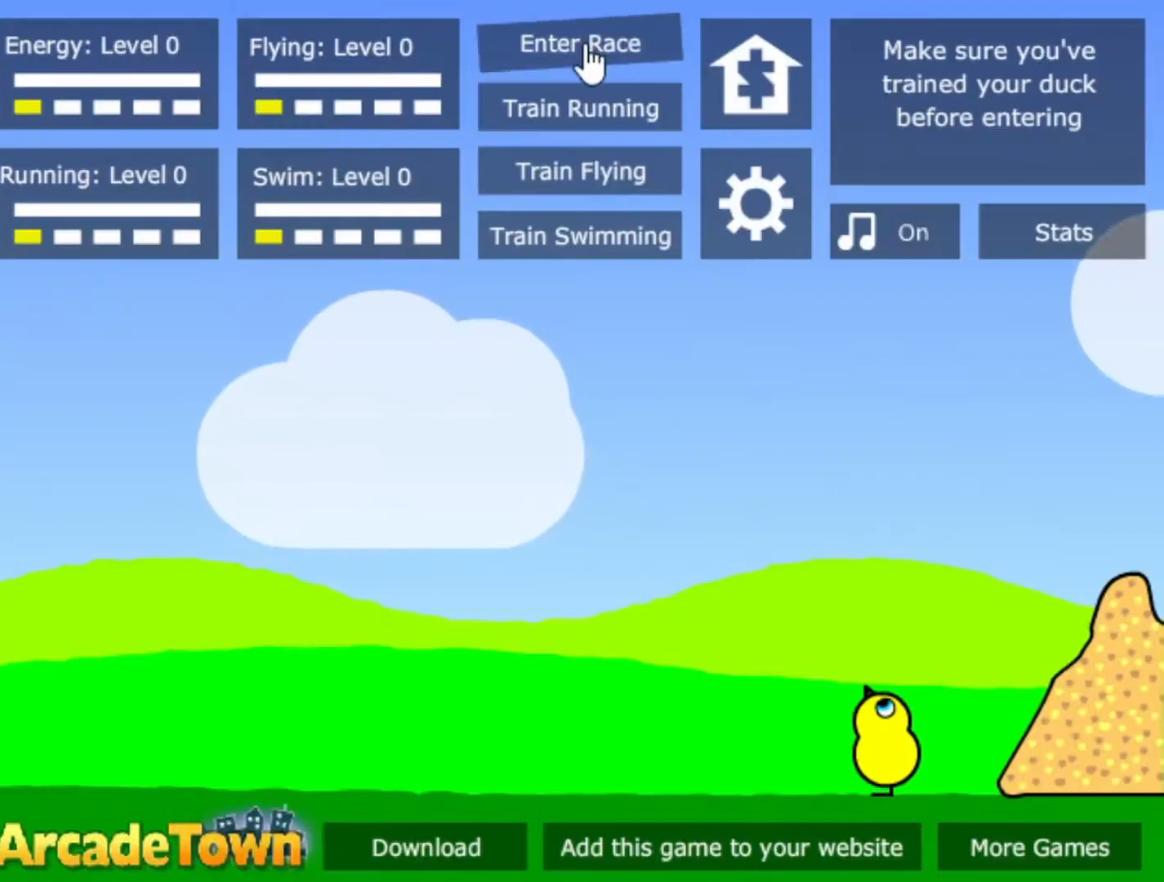
{"keys": [], "mouse": [], "events": [[17, "mouse_left", "up"], [133, "menu", "down"], [183, "b", "down"], [217, "menu", "up"], [283, "b", "up"], [417, "mouse_left", "down"], [467, "mouse_left", "up"]]}
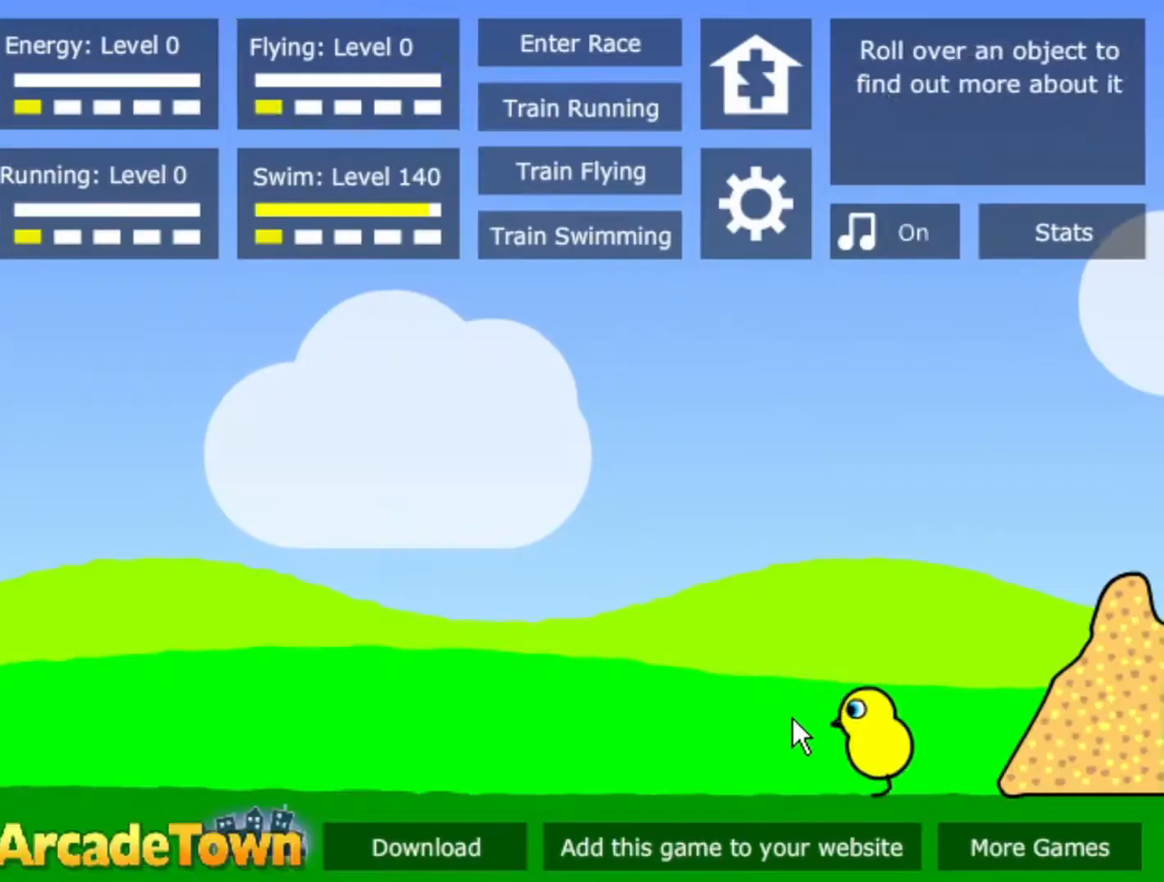
{"keys": ["left"], "mouse": [], "events": [[67, "tab", "down"], [150, "tab", "up"], [483, "left", "down"]]}
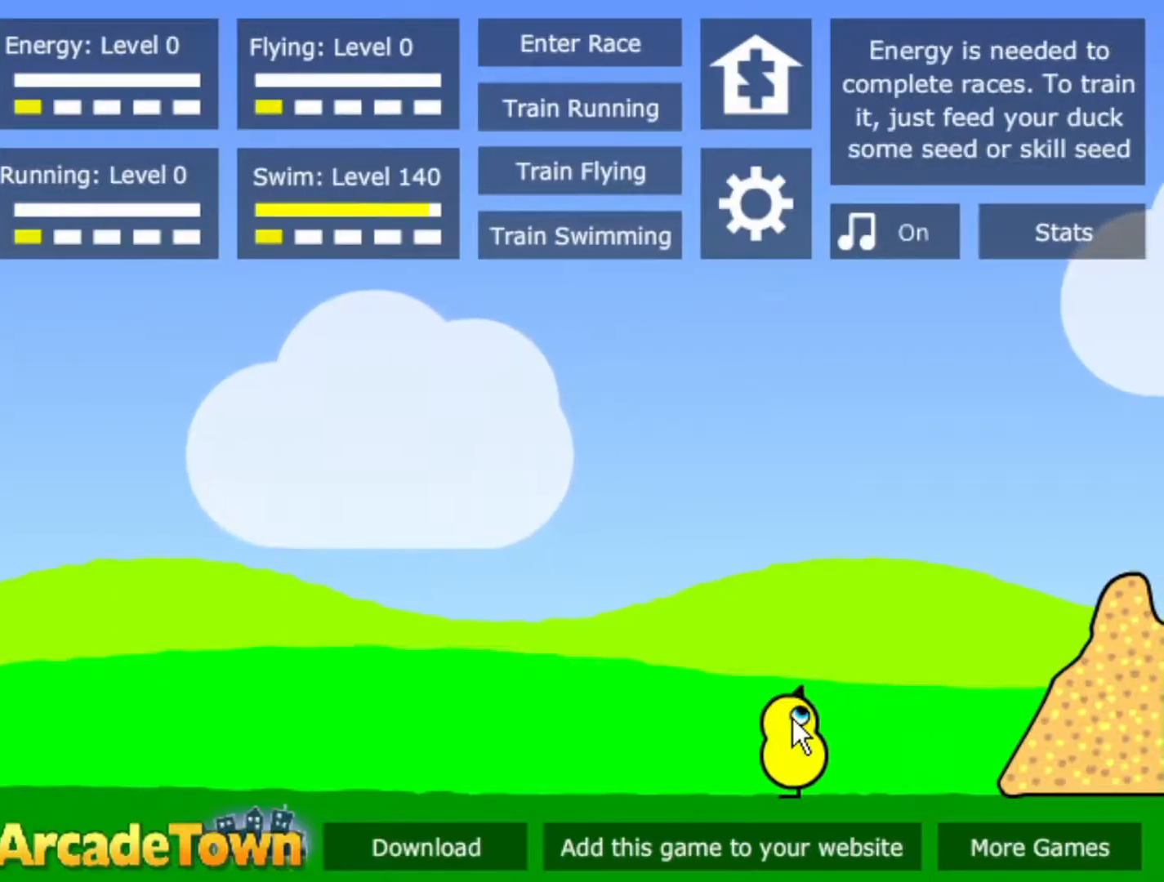
{"keys": ["left"], "mouse": [], "events": [[33, "left", "up"], [67, "left", "down"], [117, "left", "up"], [117, "space", "down"], [167, "left", "down"], [167, "space", "up"], [217, "left", "up"], [267, "left", "down"], [350, "left", "up"], [400, "left", "down"], [450, "left", "up"], [500, "left", "down"]]}
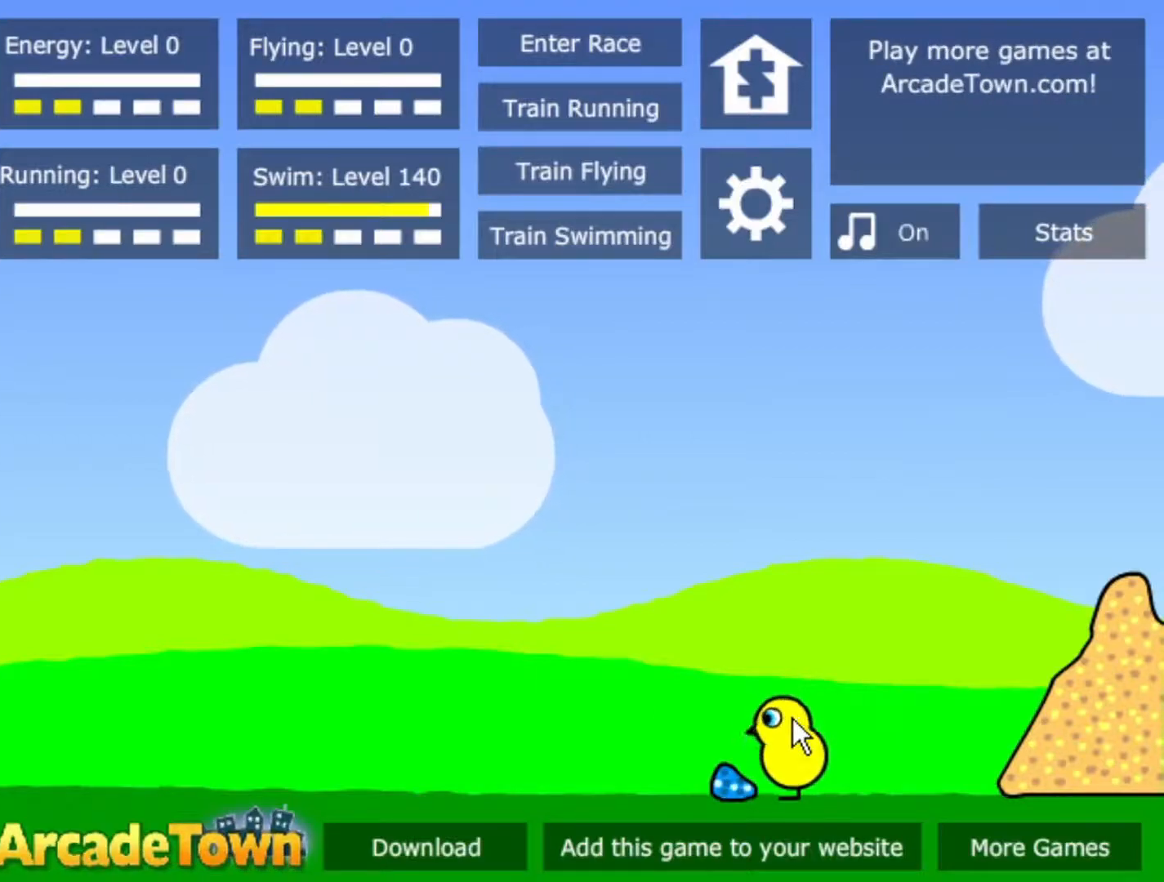
{"keys": [], "mouse": [], "events": [[33, "left", "up"]]}
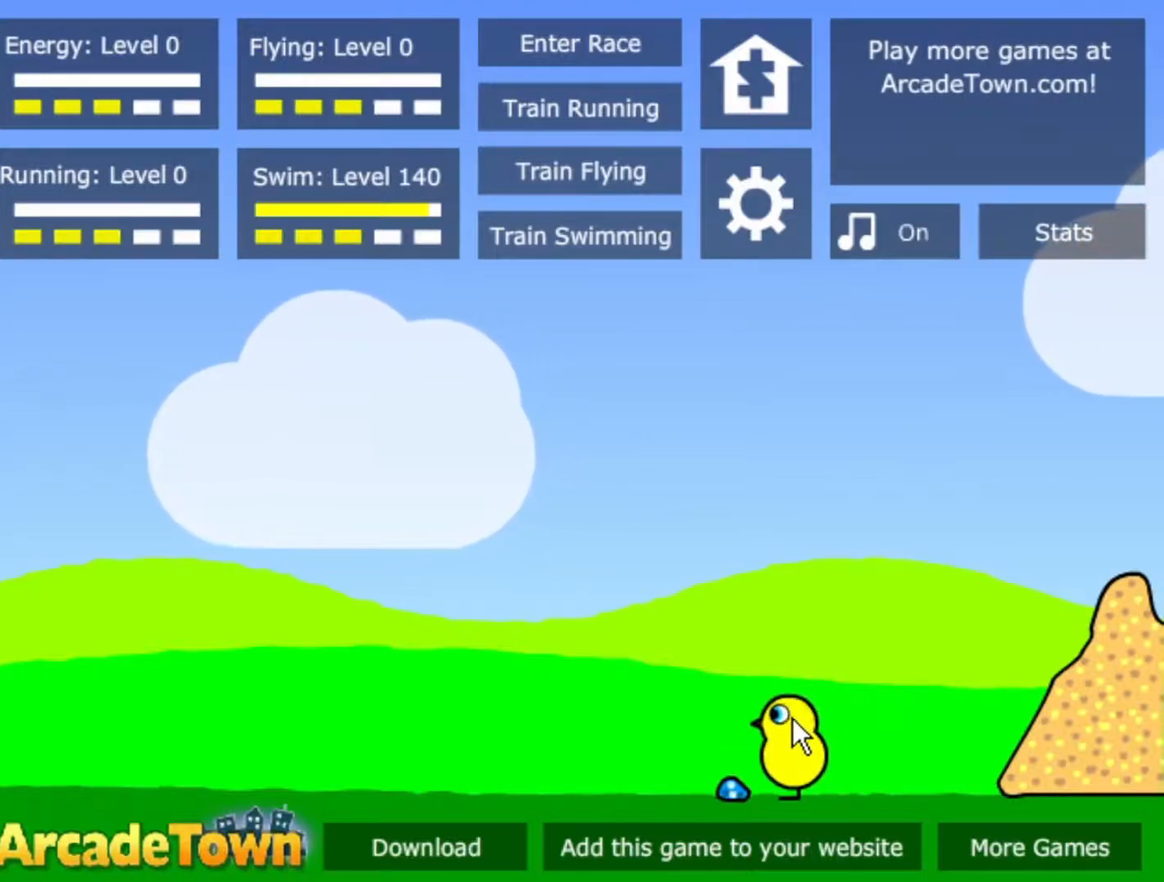
{"keys": ["left"], "mouse": [], "events": [[350, "space", "down"], [383, "left", "down"], [383, "space", "up"], [433, "left", "up"], [483, "left", "down"]]}
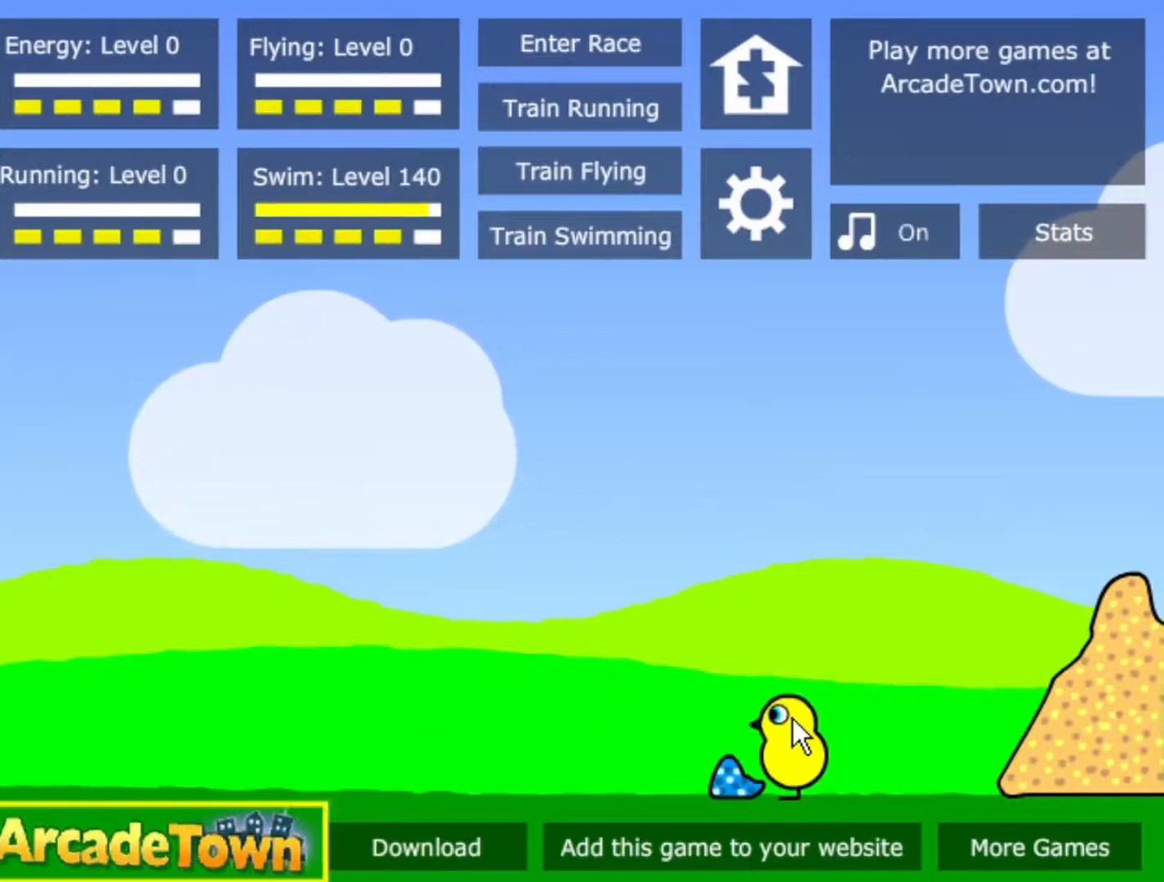
{"keys": [], "mouse": [], "events": [[33, "left", "up"], [83, "left", "down"], [117, "left", "up"]]}
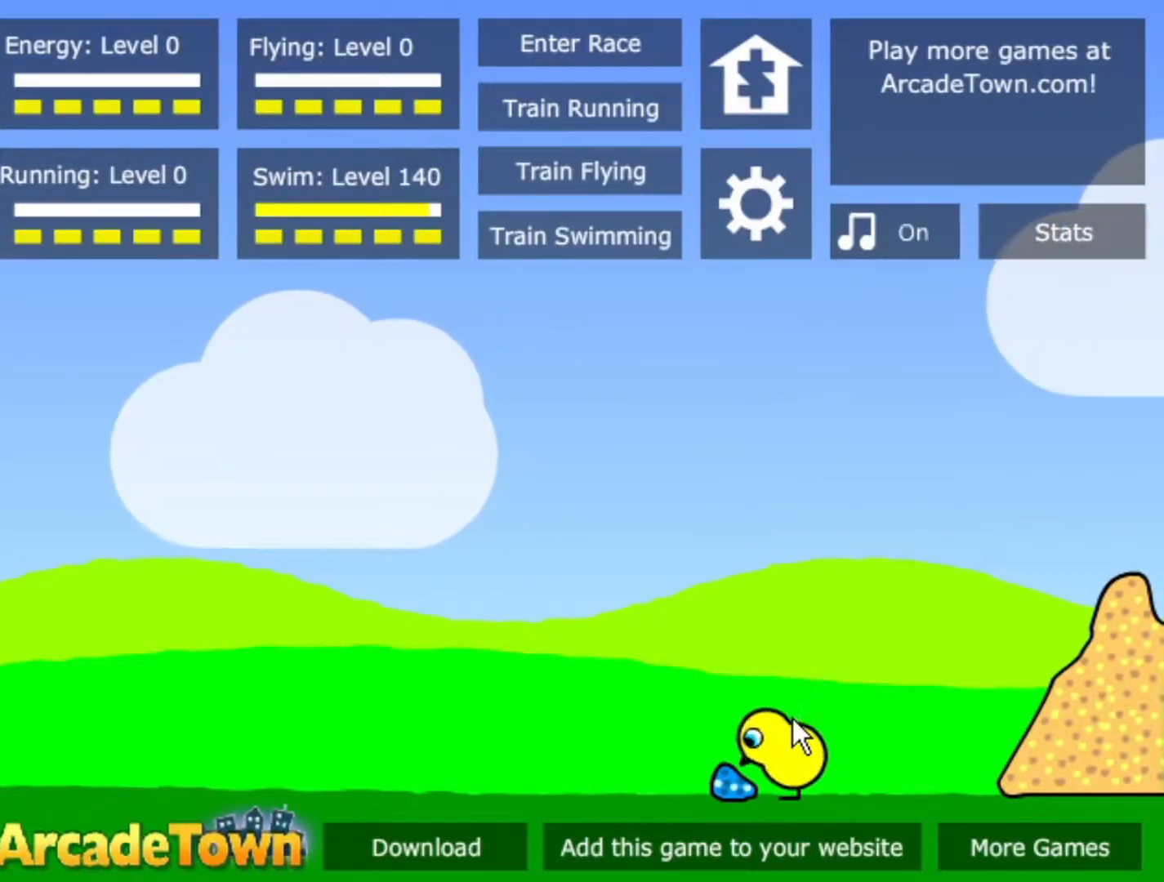
{"keys": [], "mouse": [], "events": []}
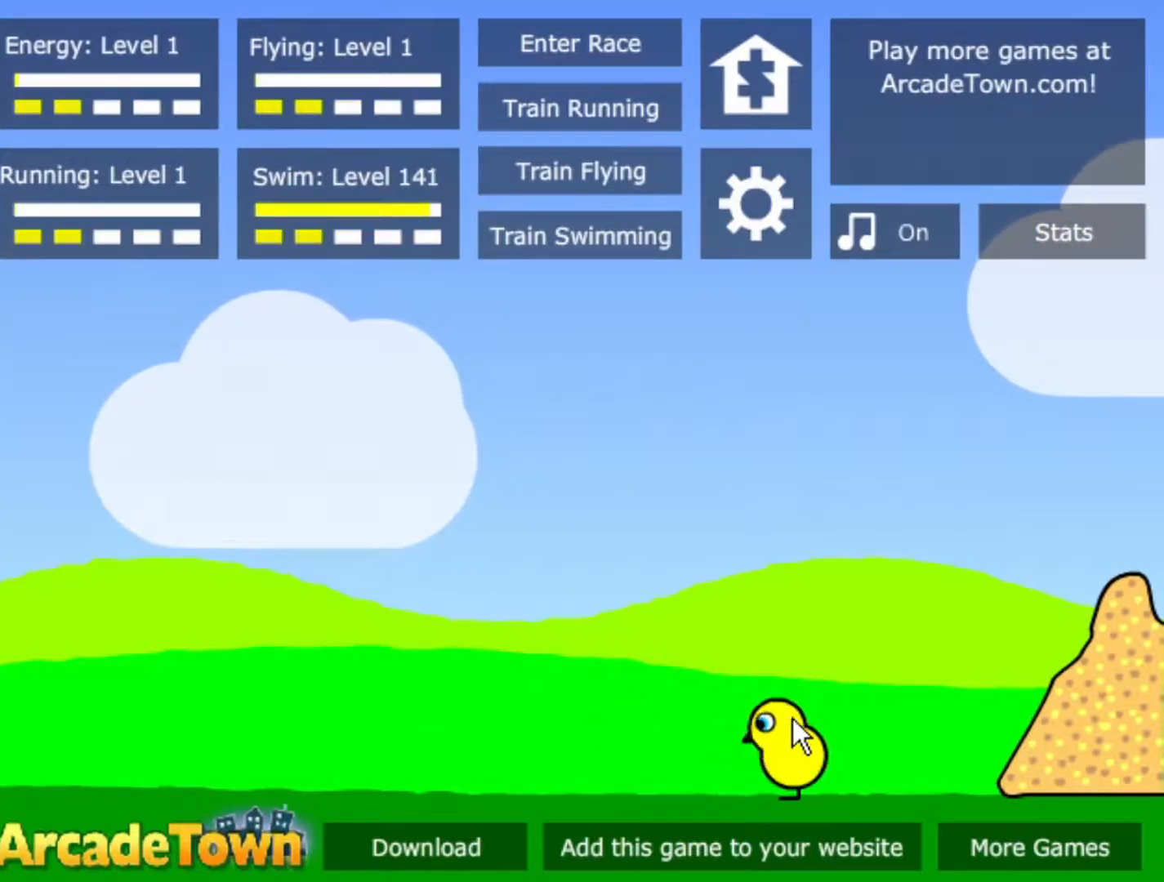
{"keys": [], "mouse": [], "events": [[67, "left", "down"], [67, "space", "down"], [117, "left", "up"], [117, "space", "up"], [200, "left", "down"], [350, "left", "up"]]}
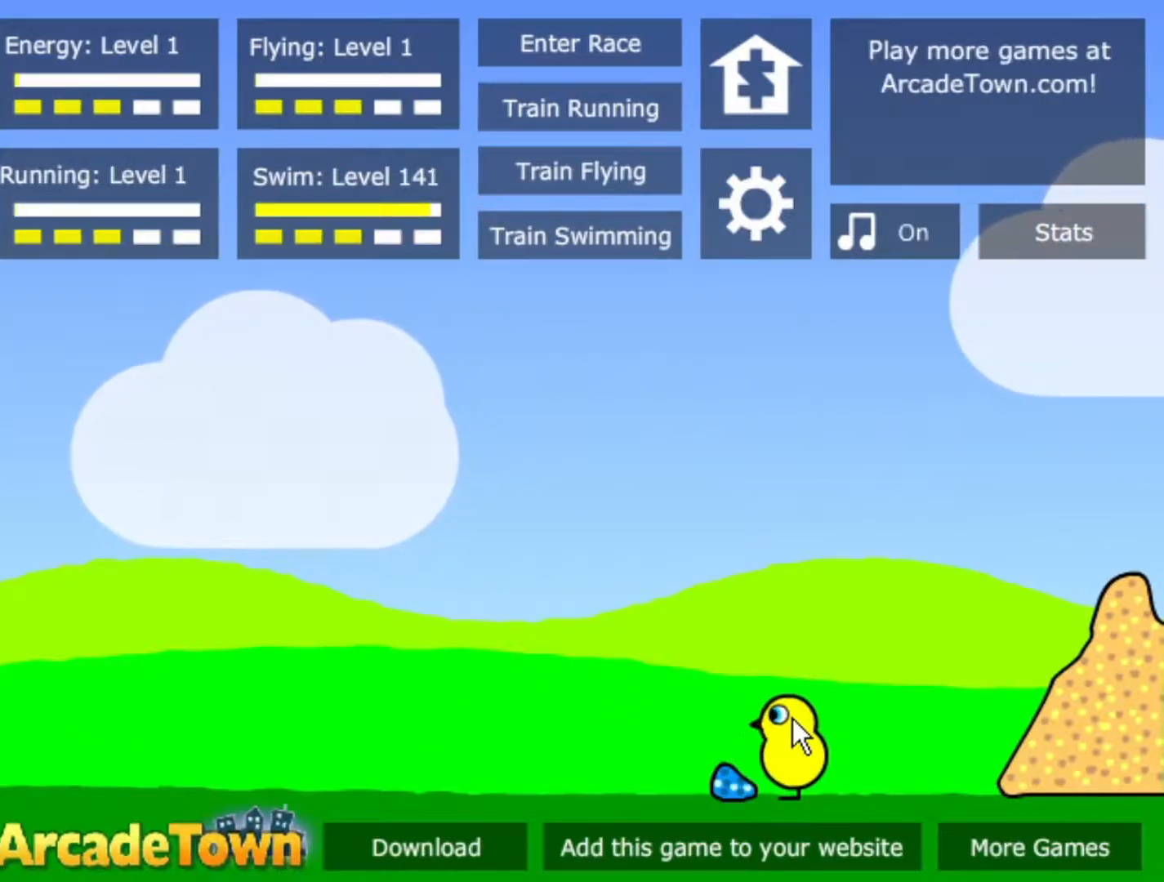
{"keys": [], "mouse": [], "events": []}
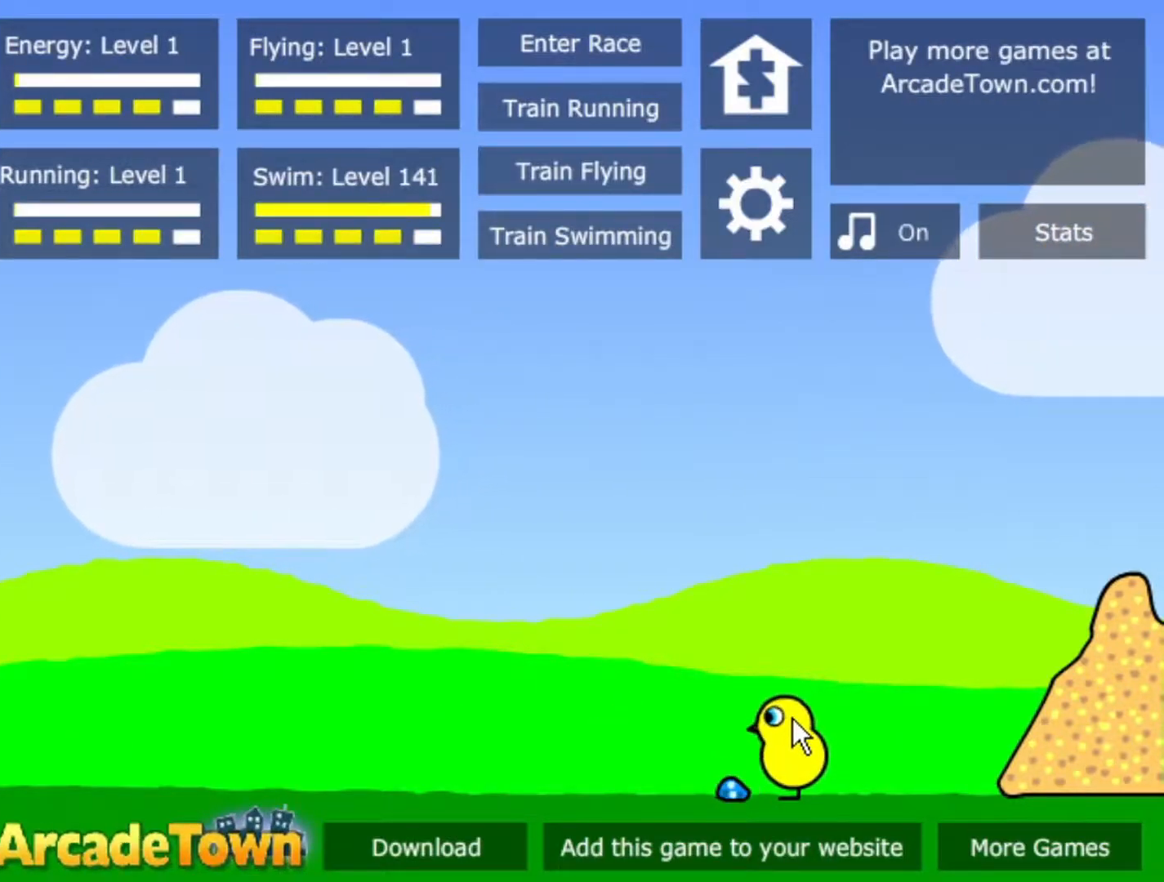
{"keys": ["left"], "mouse": [], "events": [[283, "left", "down"], [283, "space", "down"], [333, "left", "up"], [333, "space", "up"], [467, "left", "down"]]}
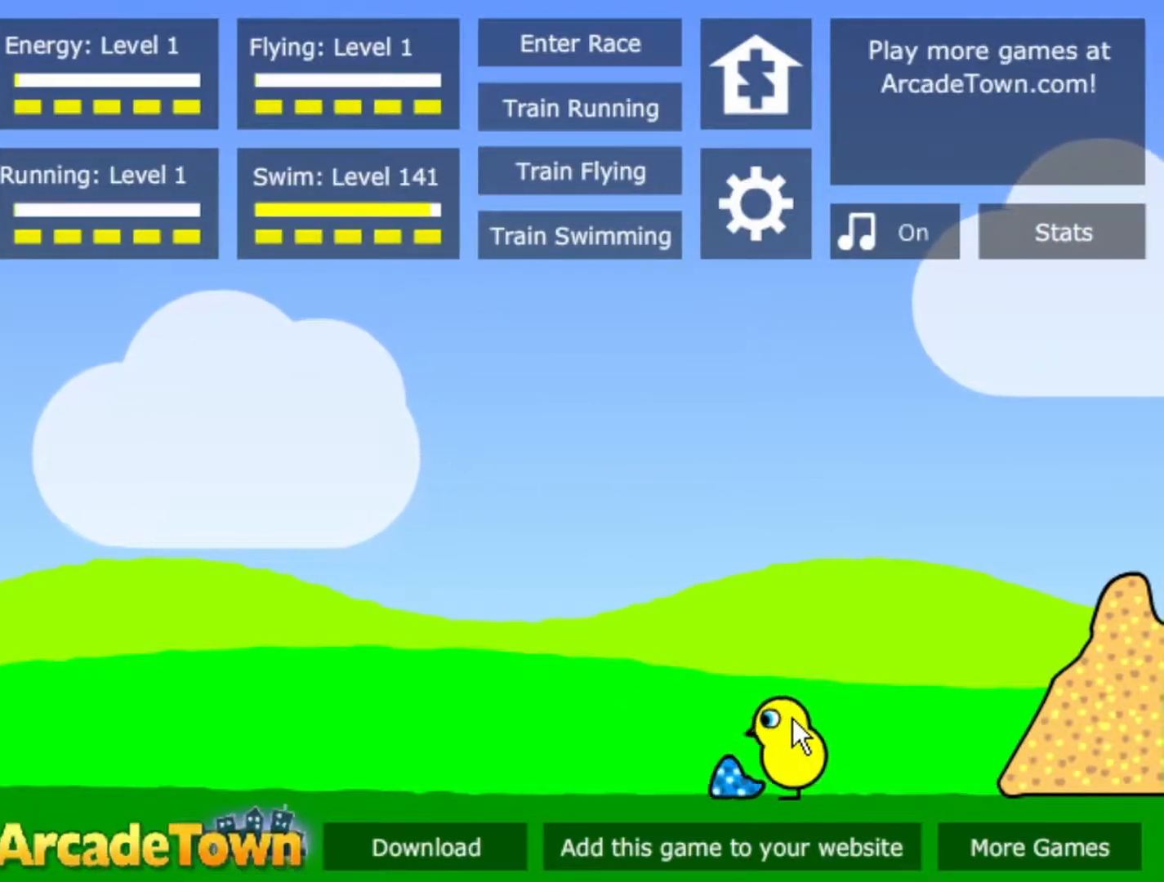
{"keys": [], "mouse": [], "events": [[67, "left", "up"]]}
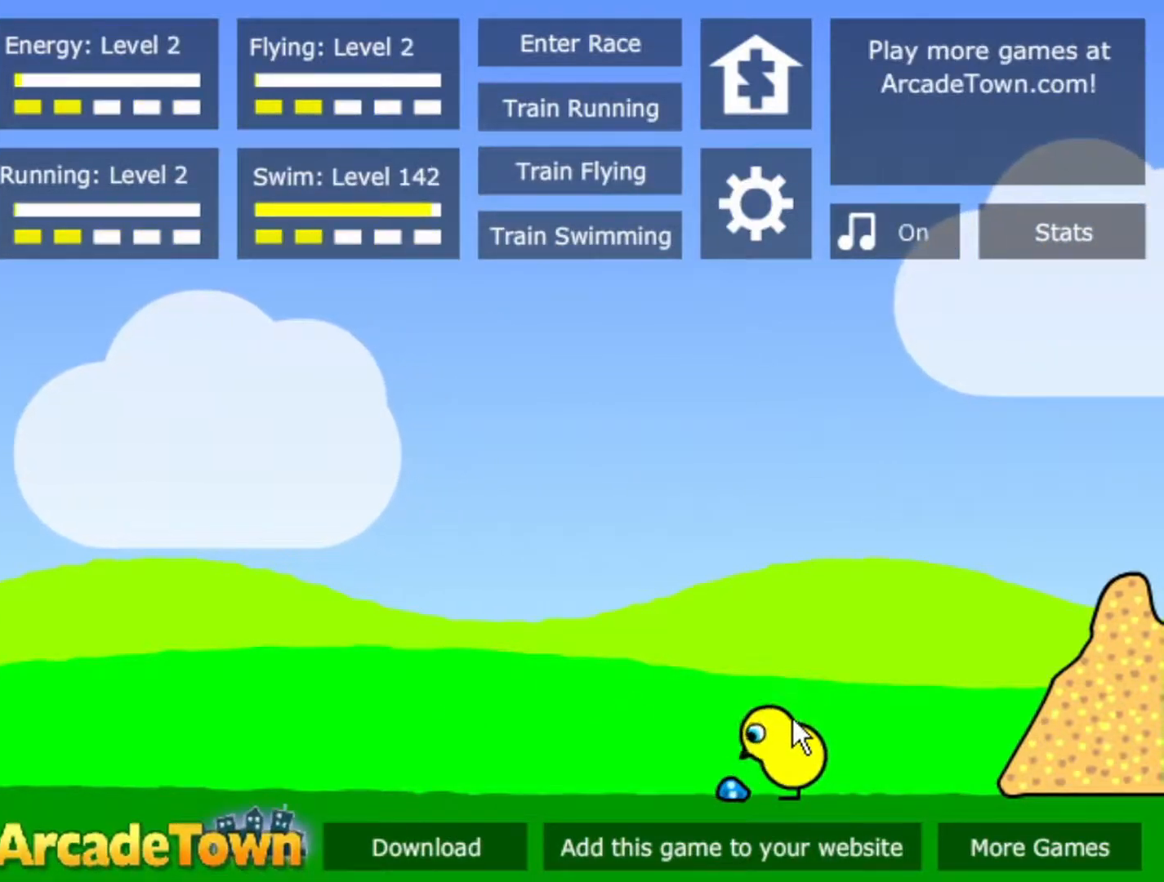
{"keys": [], "mouse": [], "events": []}
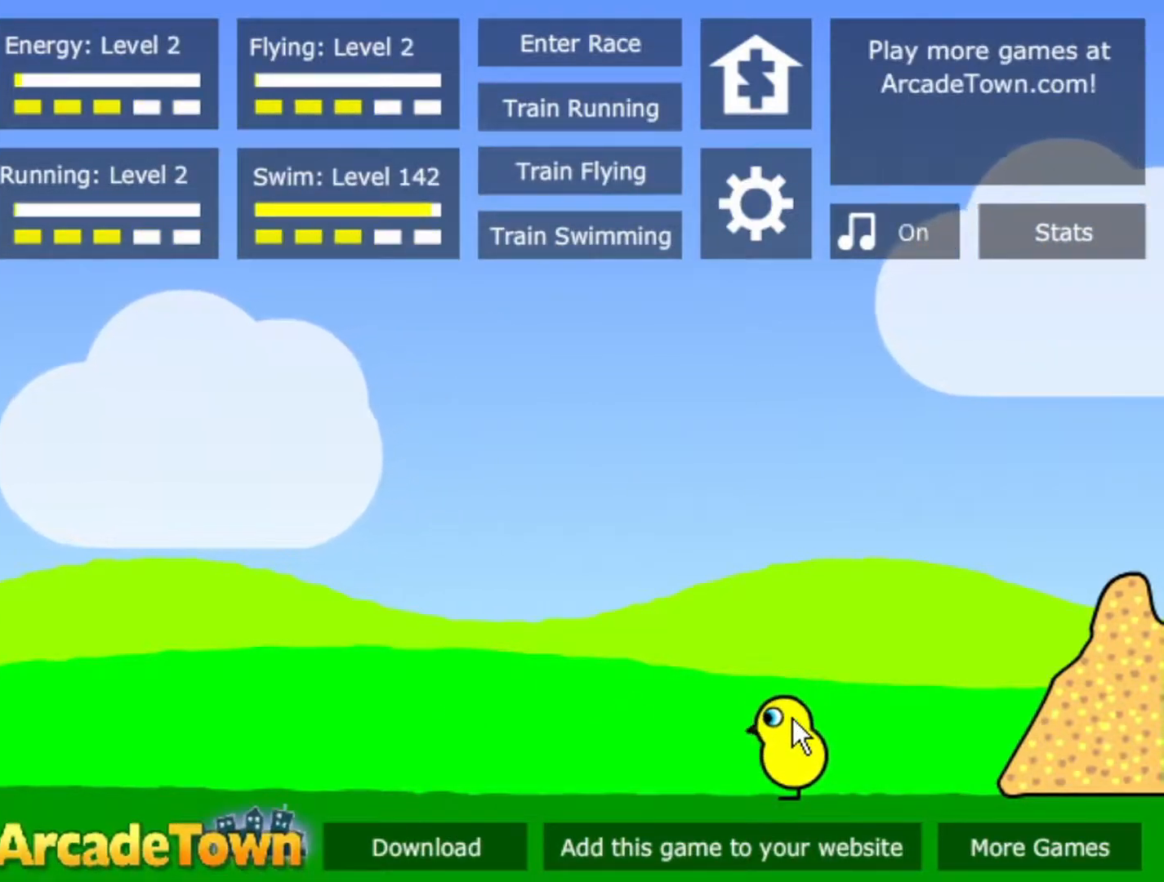
{"keys": [], "mouse": [], "events": [[33, "space", "down"], [83, "space", "up"], [183, "left", "down"], [217, "left", "up"], [267, "left", "down"], [317, "left", "up"]]}
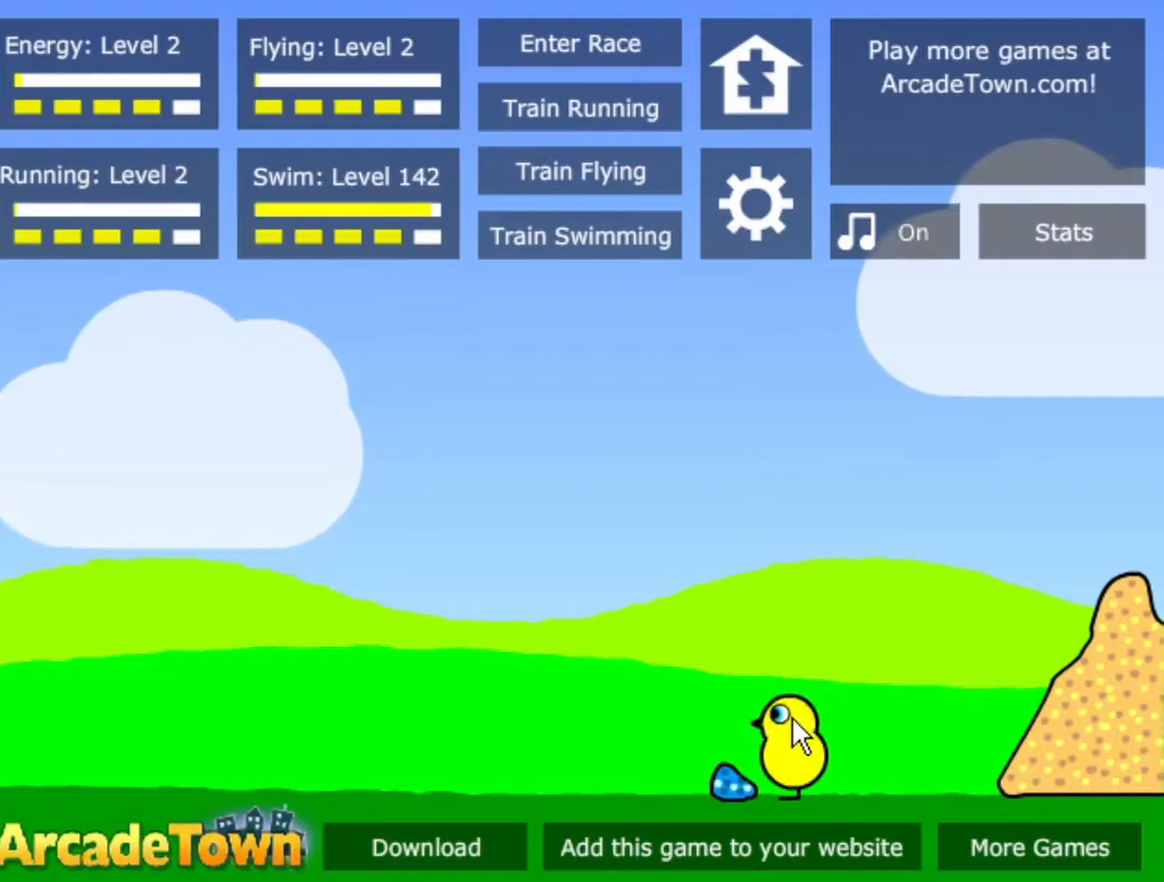
{"keys": [], "mouse": [], "events": []}
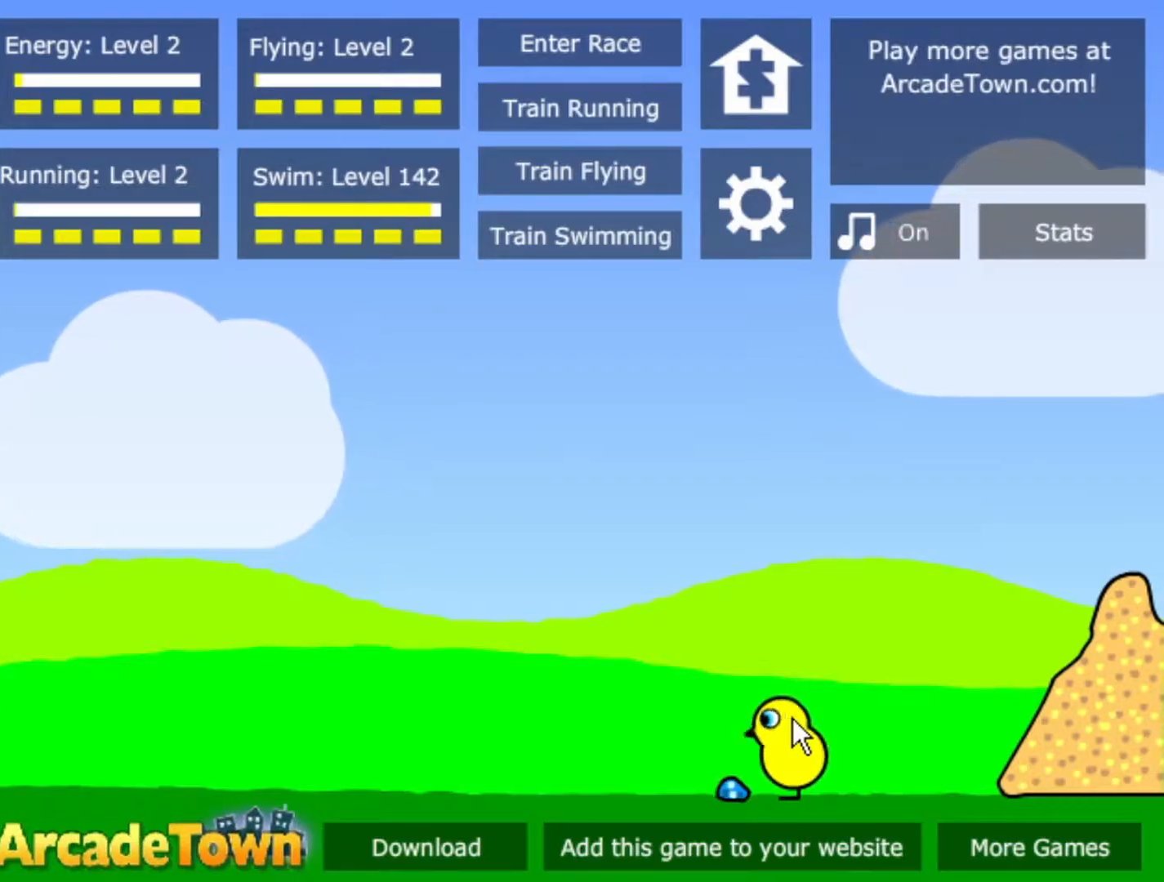
{"keys": ["left"], "mouse": [], "events": [[267, "left", "down"], [267, "space", "down"], [317, "space", "up"], [350, "left", "up"], [400, "left", "down"], [450, "left", "up"], [500, "left", "down"]]}
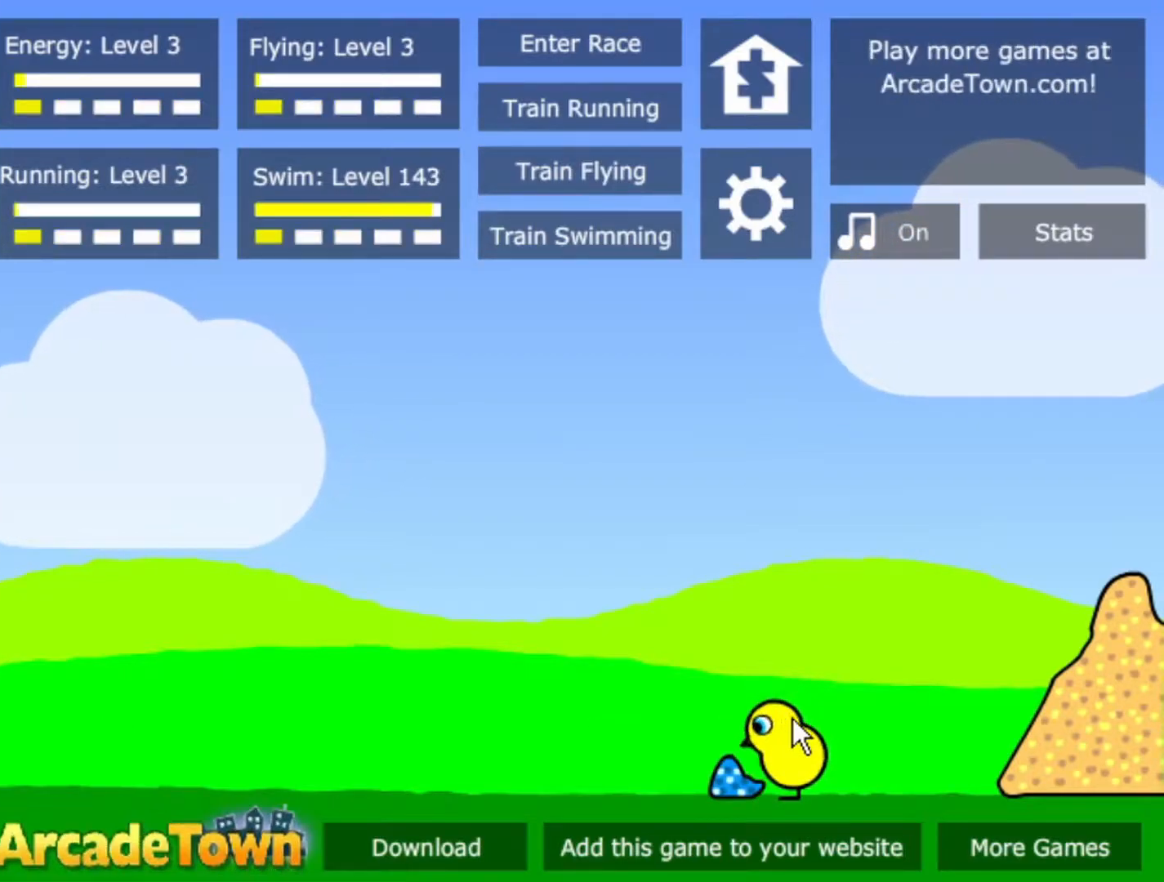
{"keys": [], "mouse": [], "events": [[50, "left", "up"]]}
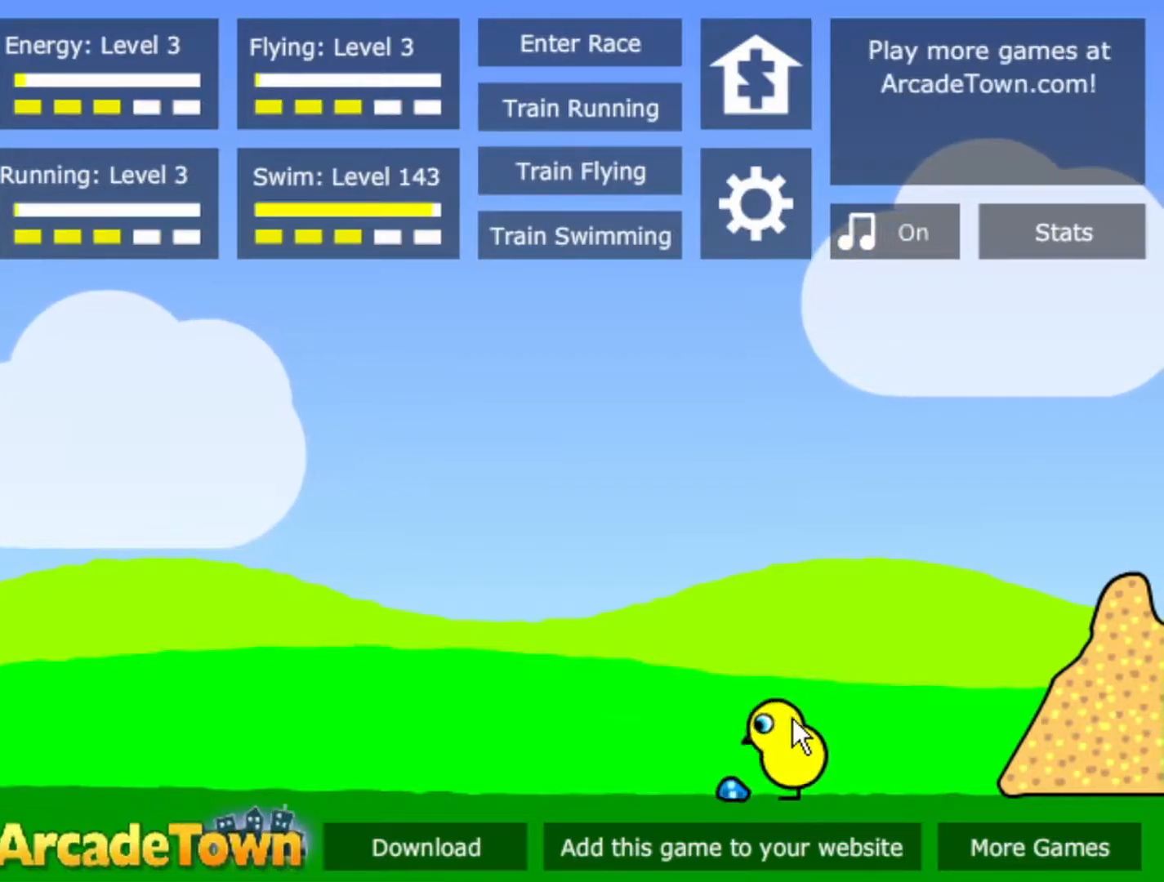
{"keys": ["space"], "mouse": [], "events": [[483, "space", "down"]]}
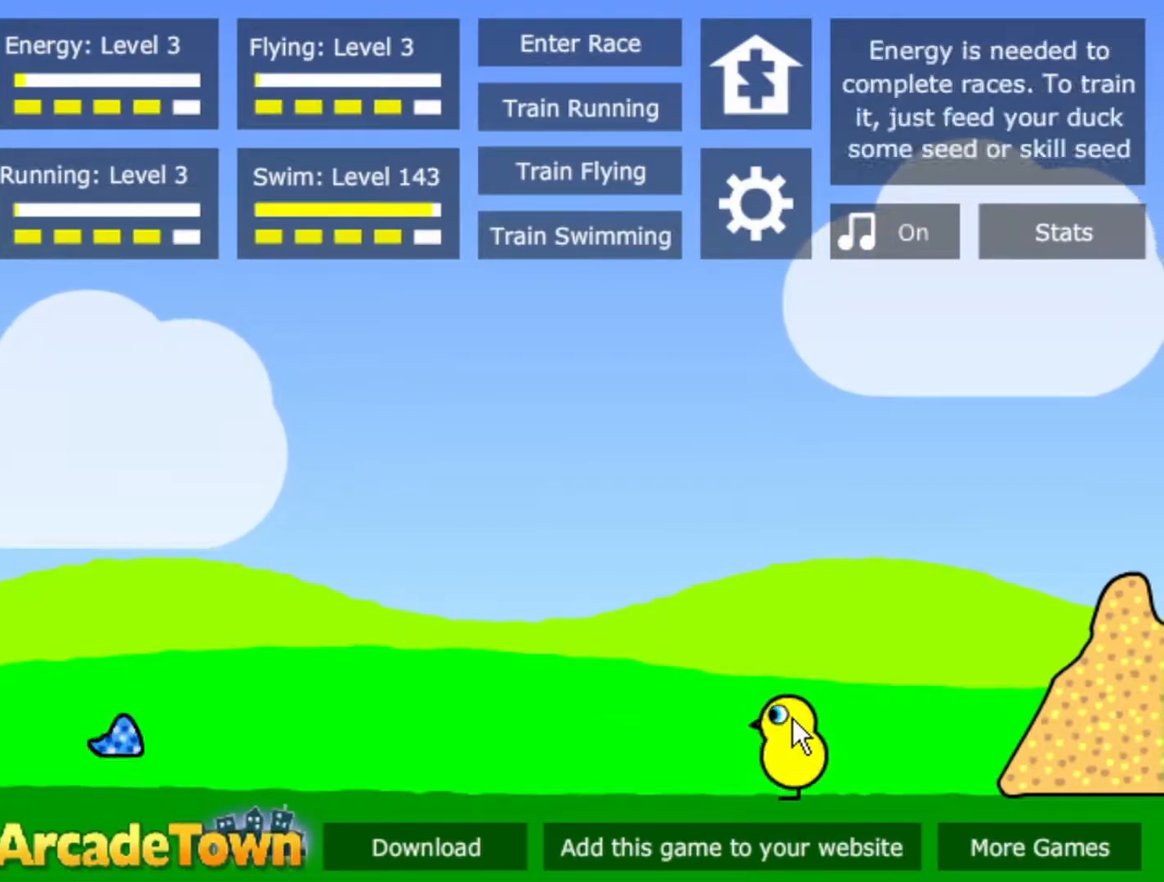
{"keys": [], "mouse": [], "events": [[17, "left", "down"], [17, "space", "up"], [67, "left", "up"], [117, "left", "down"], [167, "left", "up"], [217, "left", "down"], [250, "left", "up"]]}
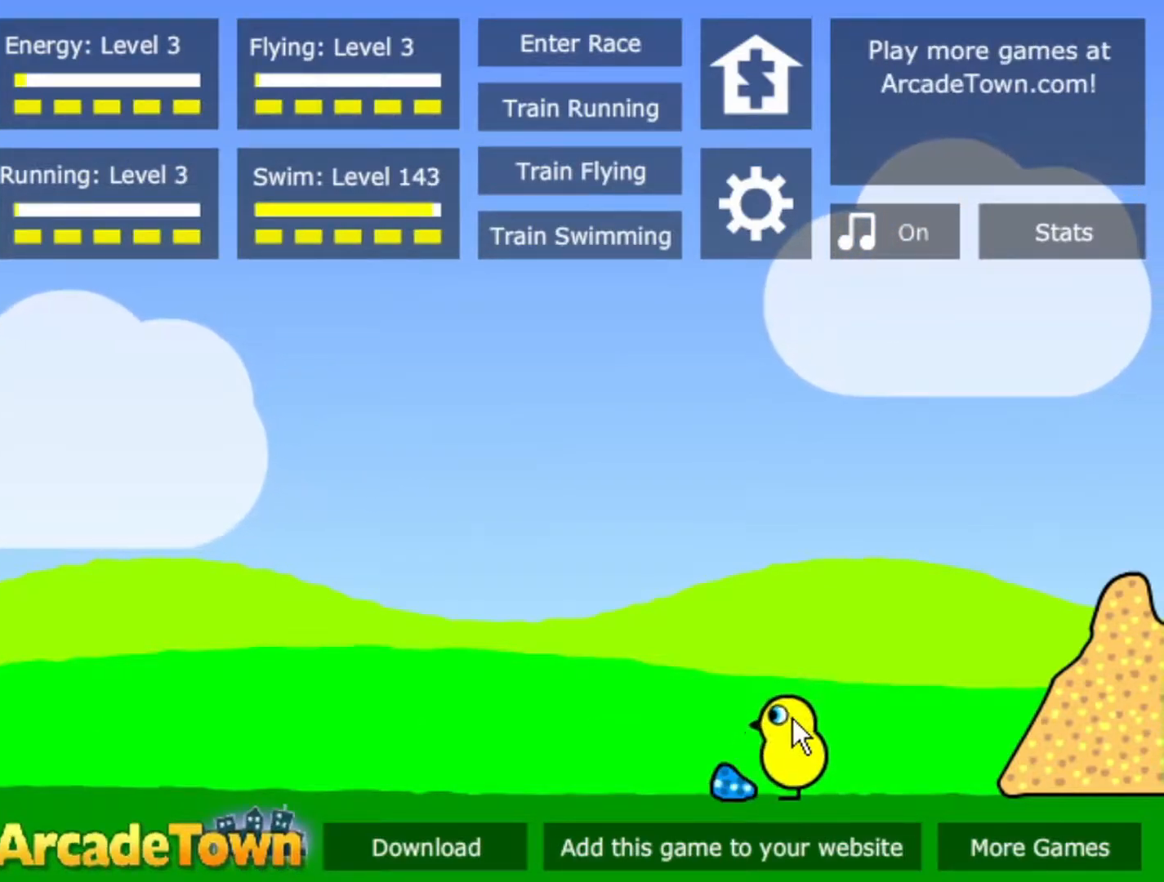
{"keys": [], "mouse": [], "events": []}